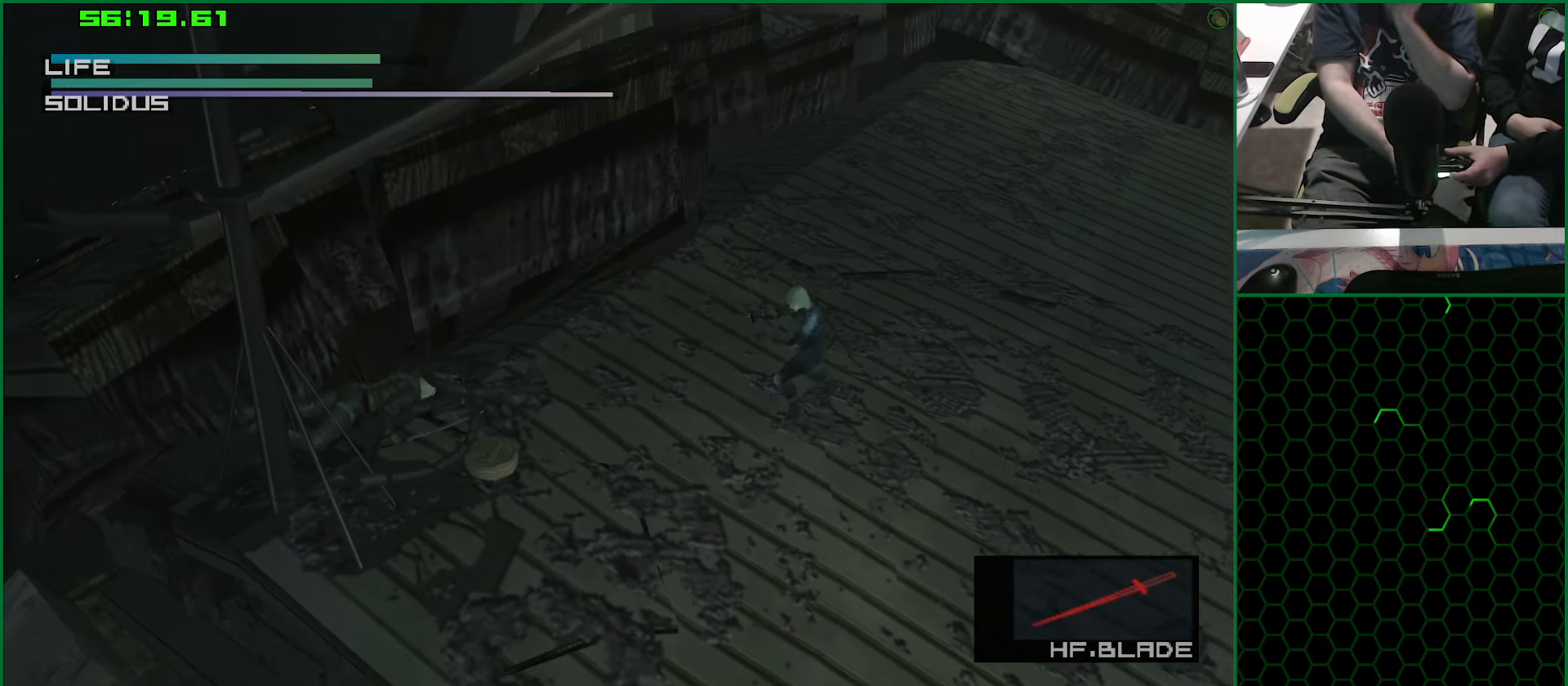
Gameplay with a controller (PlayStation layout); each line is a JSON object with the inputs held at the frame after it. "button_events" lists button changes between this image and that frame as [ms after this image, input, new state], when the widget could be followed in between (sticks are given only as held states).
{"buttons": [], "left_stick": "up-right", "right_stick": "center", "button_events": []}
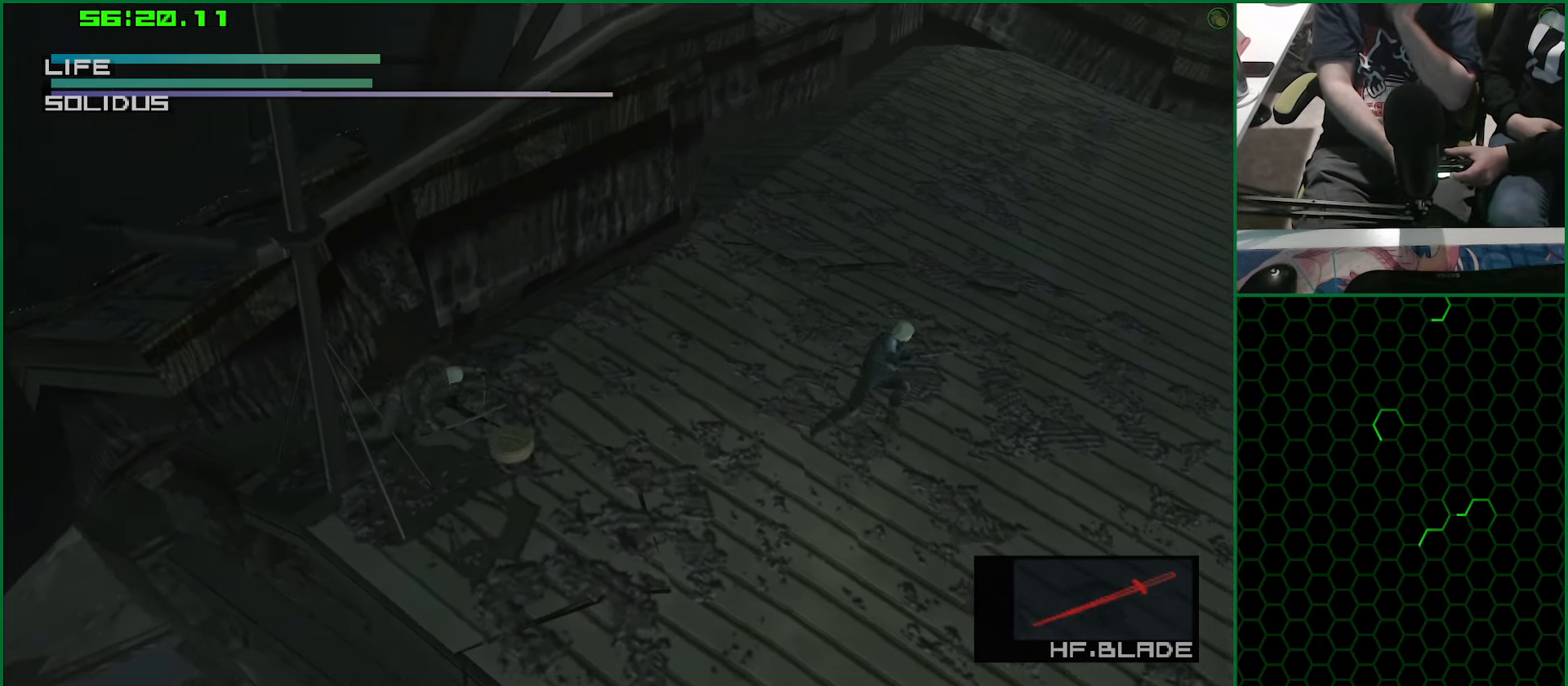
{"buttons": [], "left_stick": "center", "right_stick": "center", "button_events": []}
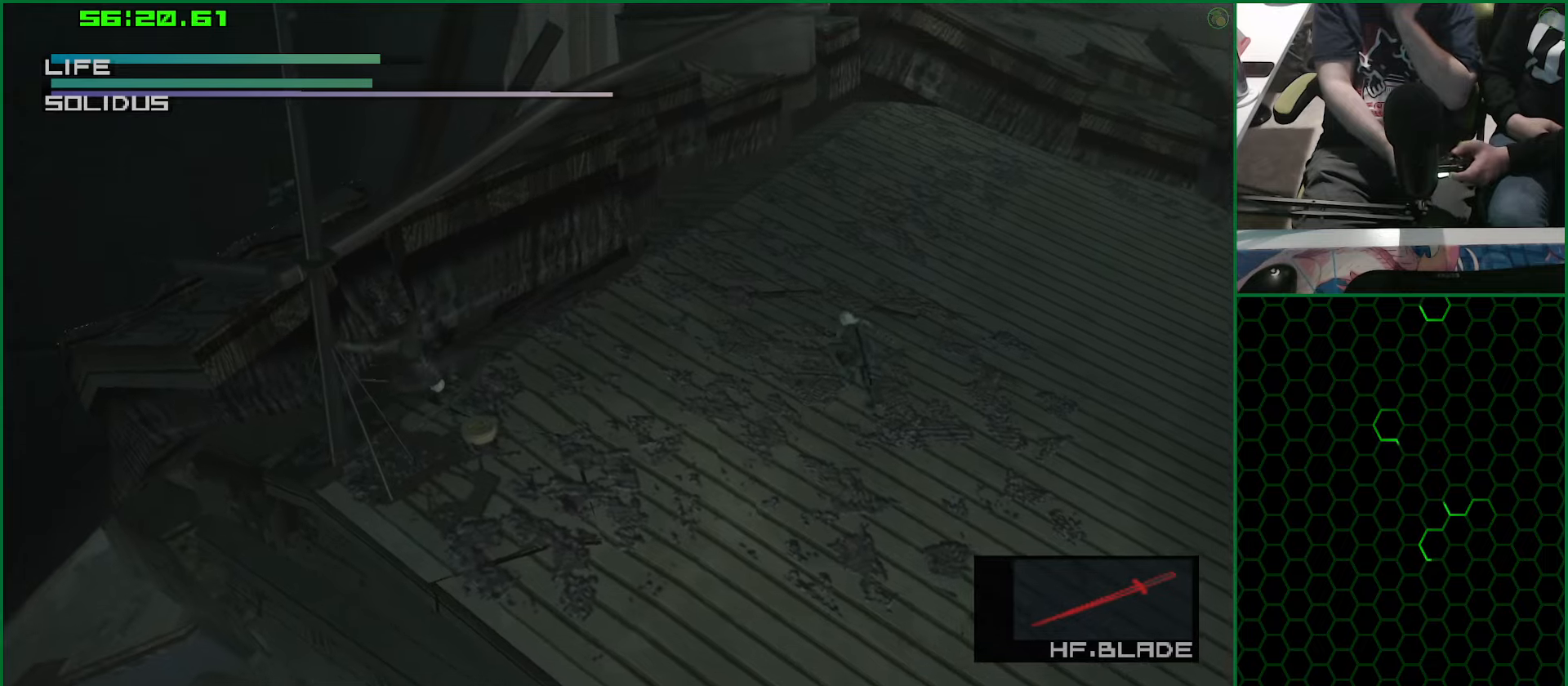
{"buttons": [], "left_stick": "center", "right_stick": "center", "button_events": []}
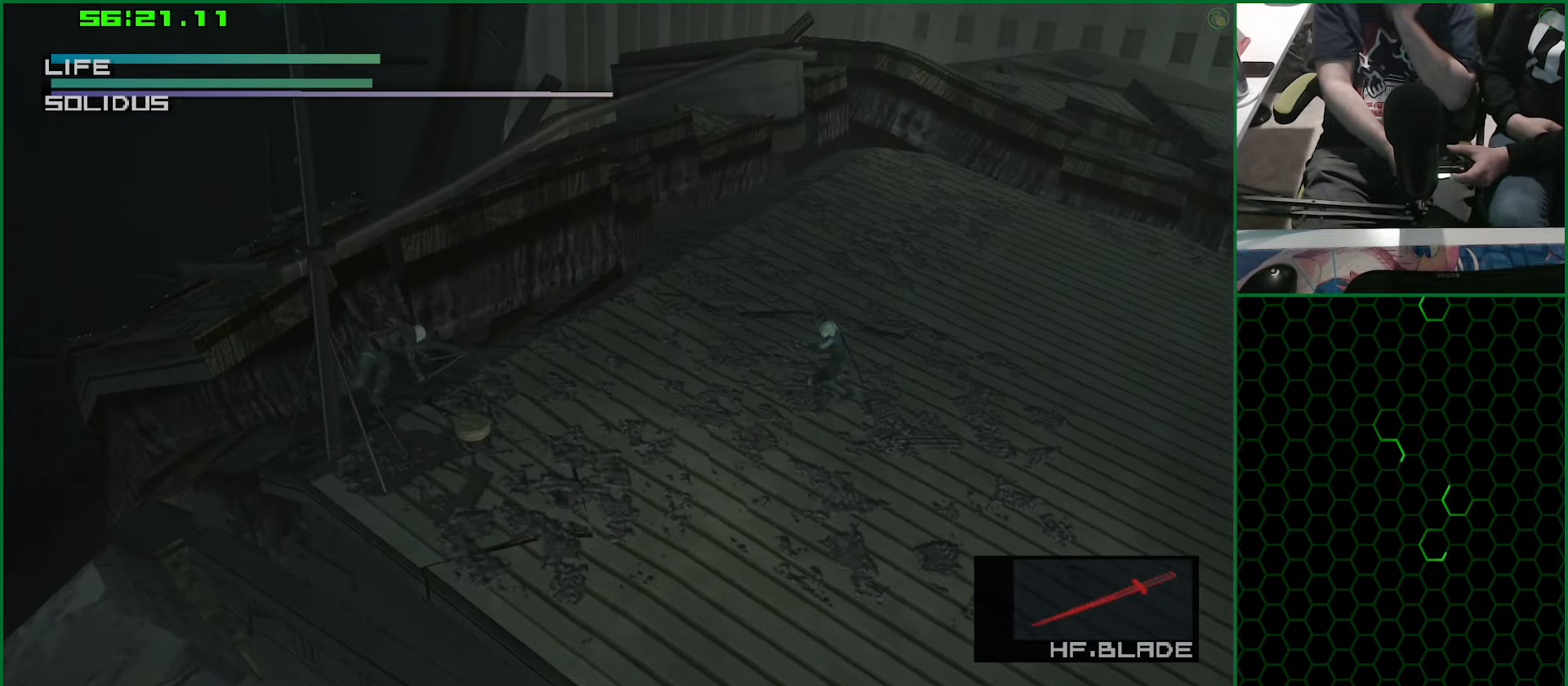
{"buttons": [], "left_stick": "down-left", "right_stick": "center", "button_events": []}
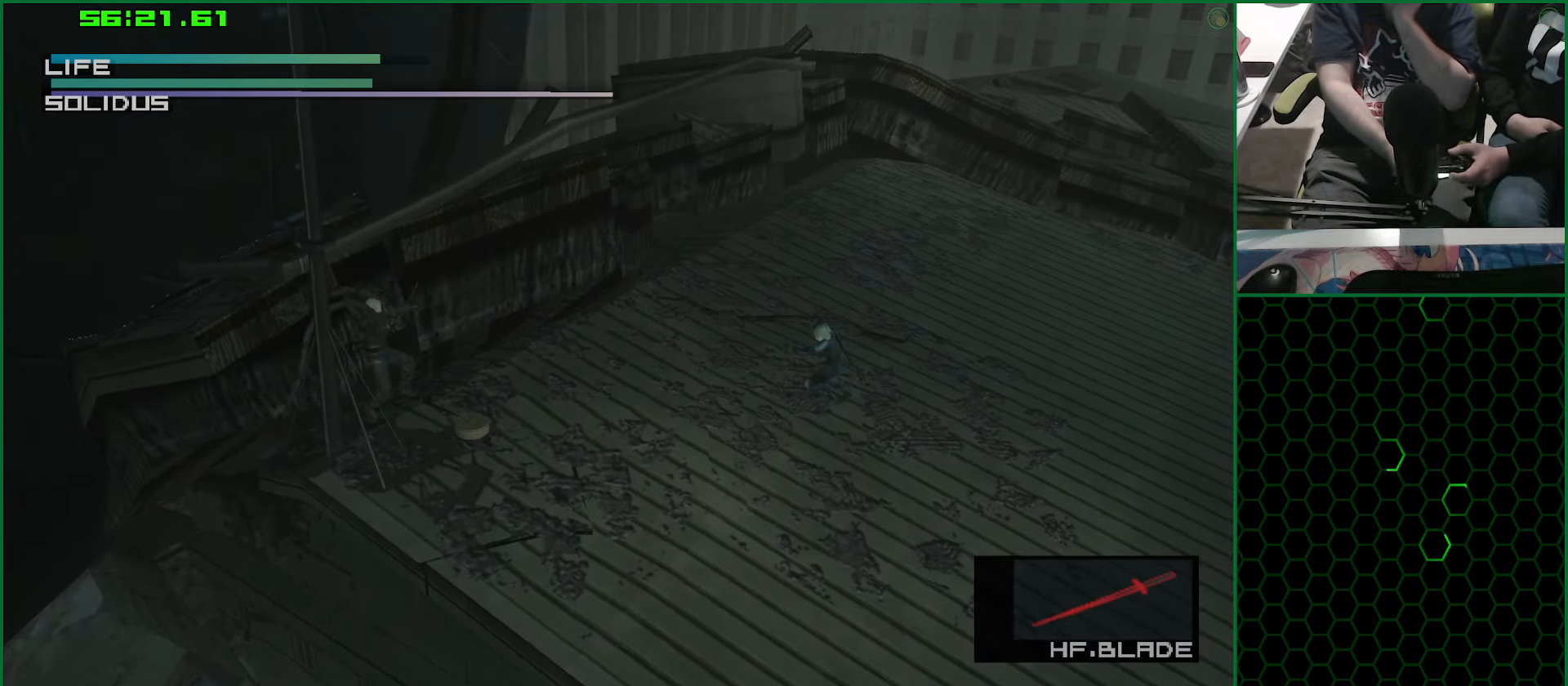
{"buttons": ["CROSS"], "left_stick": "left", "right_stick": "center", "button_events": [[450, "CROSS", "down"]]}
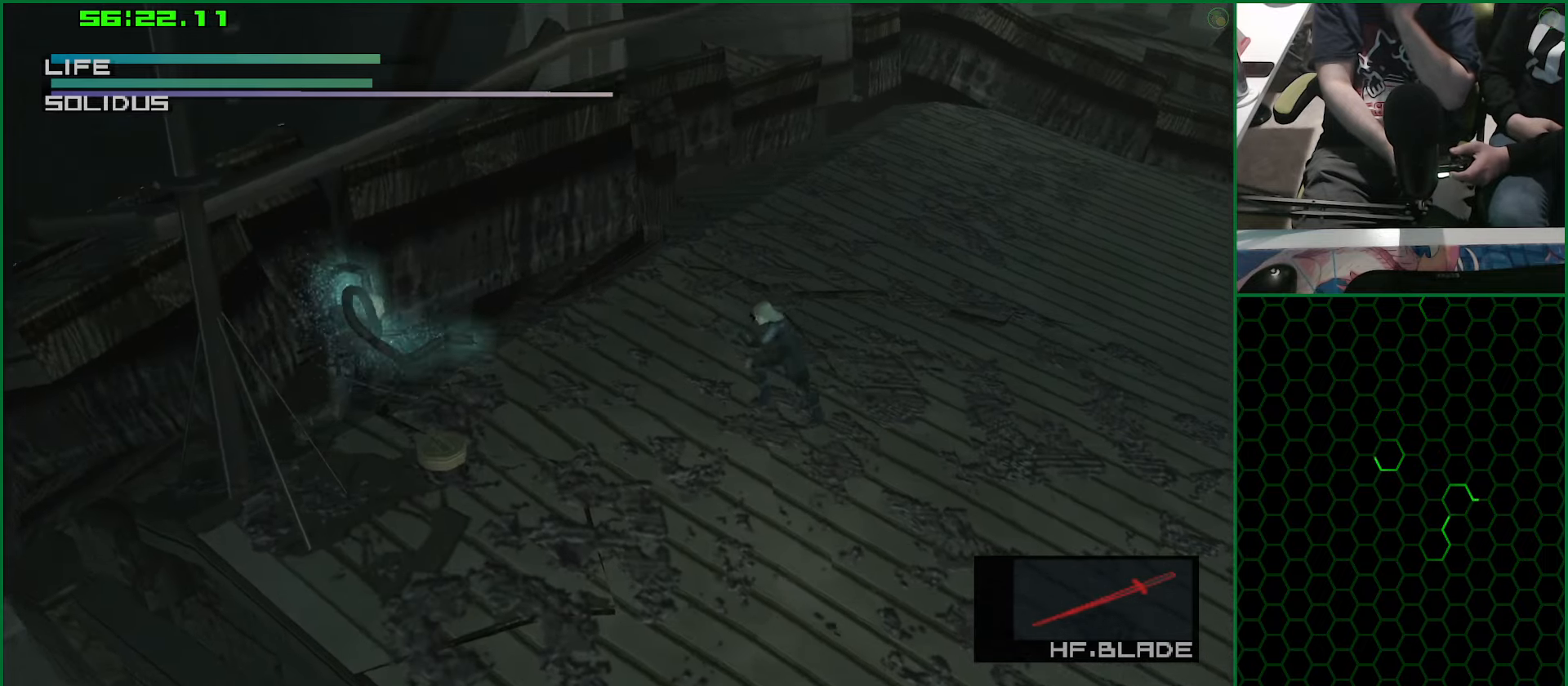
{"buttons": [], "left_stick": "left", "right_stick": "center", "button_events": [[100, "CROSS", "up"]]}
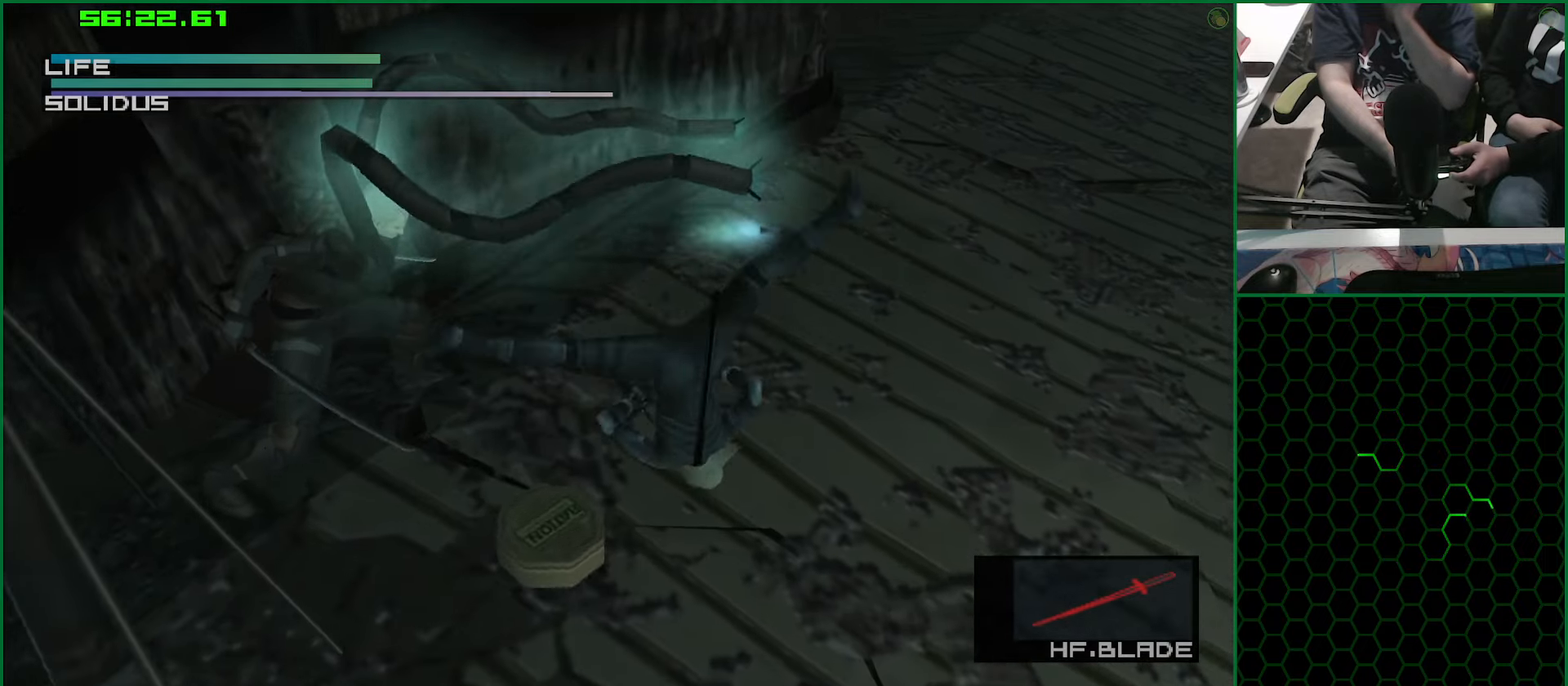
{"buttons": [], "left_stick": "center", "right_stick": "center", "button_events": []}
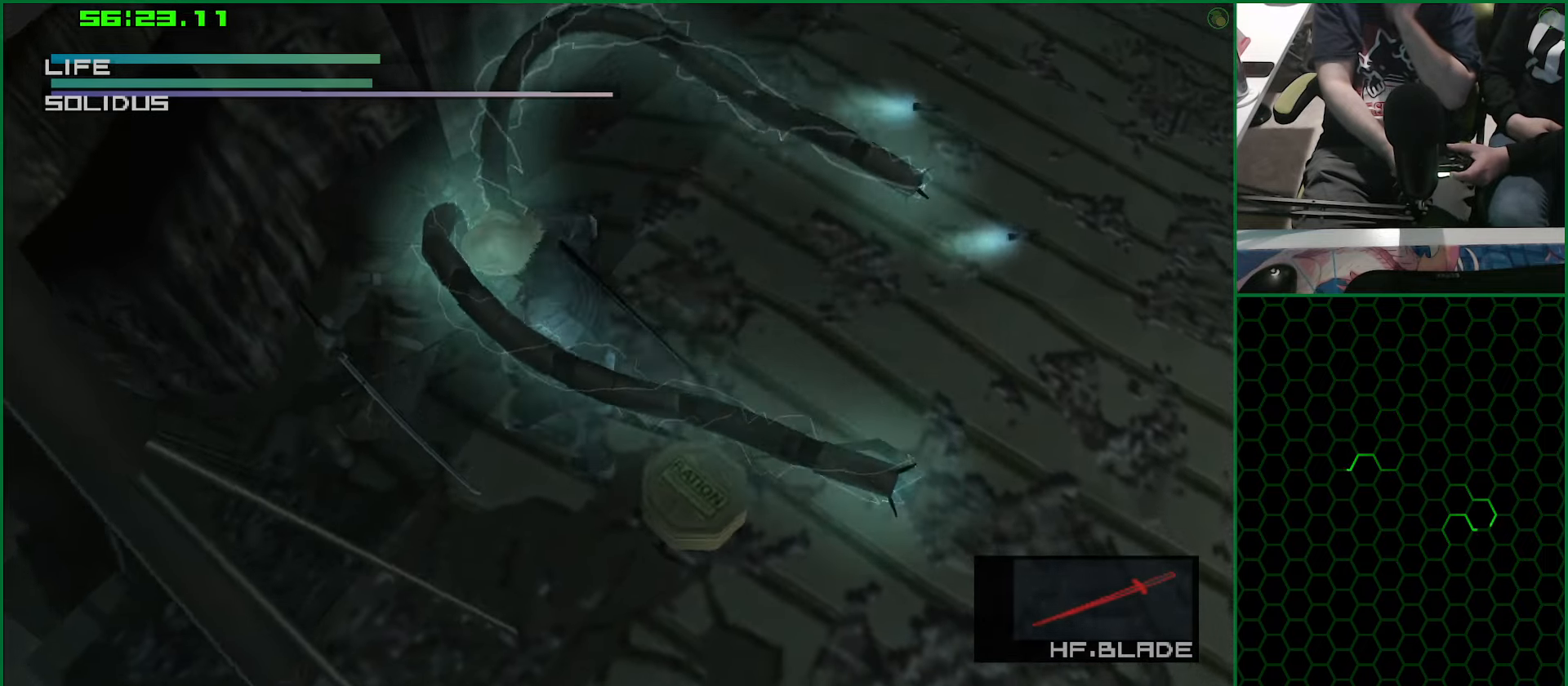
{"buttons": [], "left_stick": "center", "right_stick": "center", "button_events": []}
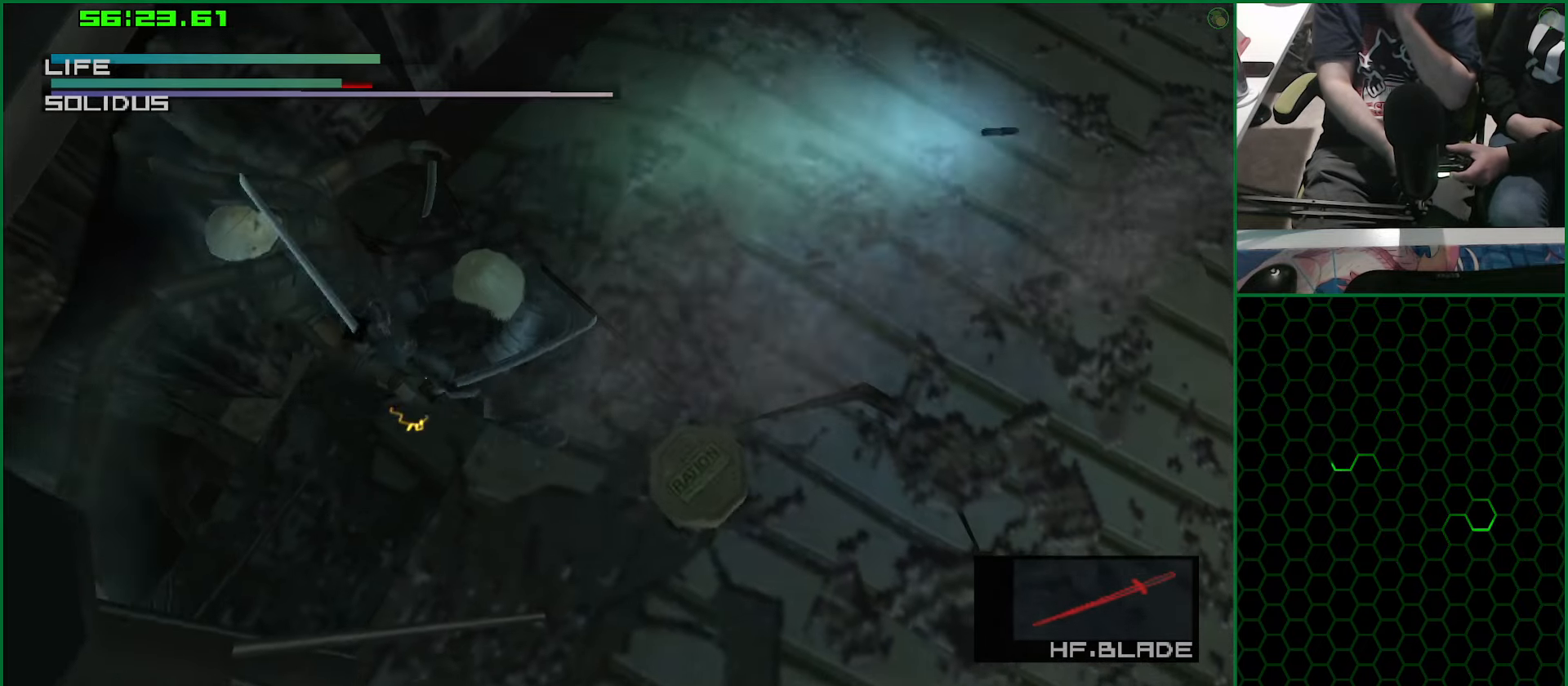
{"buttons": [], "left_stick": "center", "right_stick": "up", "button_events": []}
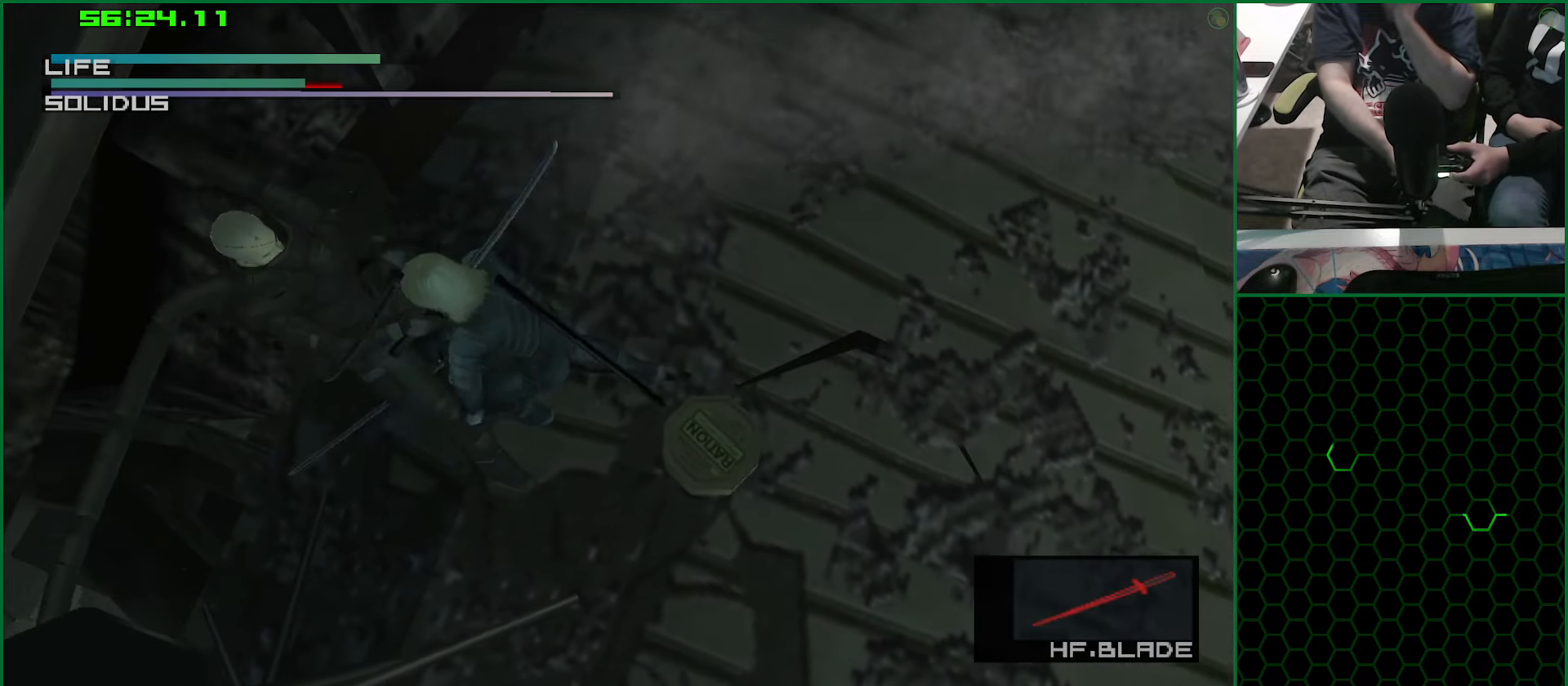
{"buttons": ["L1"], "left_stick": "up-right", "right_stick": "center", "button_events": [[150, "L1", "down"]]}
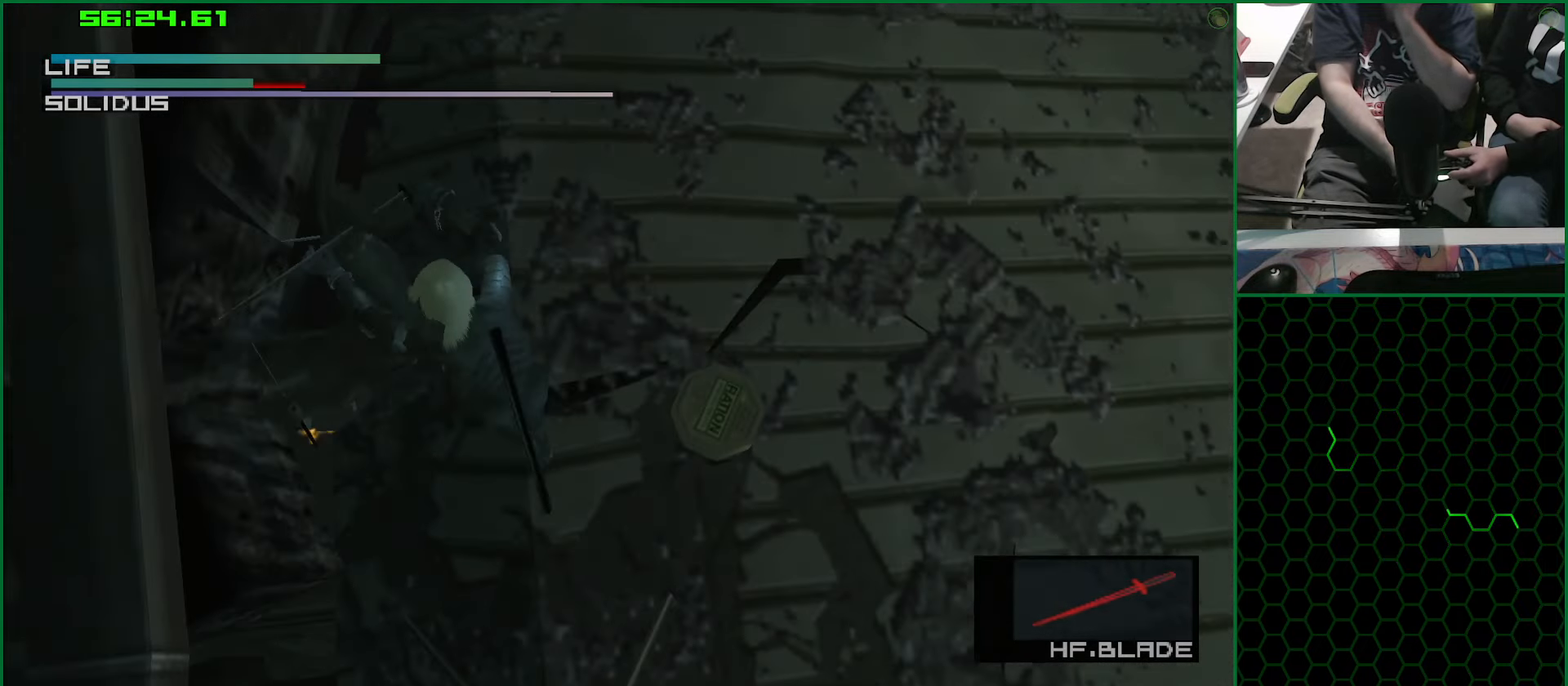
{"buttons": ["L1"], "left_stick": "up", "right_stick": "center", "button_events": []}
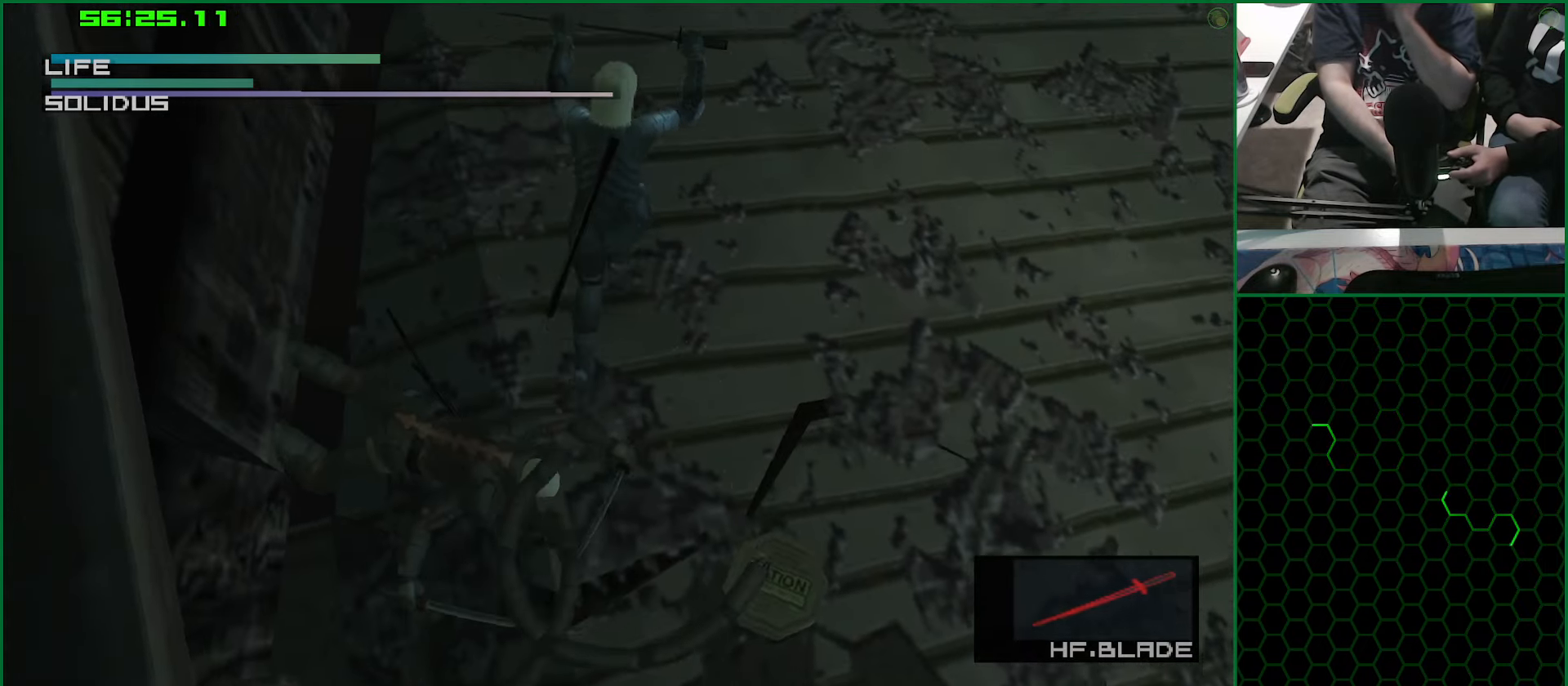
{"buttons": [], "left_stick": "up-right", "right_stick": "center", "button_events": [[67, "CROSS", "down"], [67, "L1", "up"], [133, "CROSS", "up"]]}
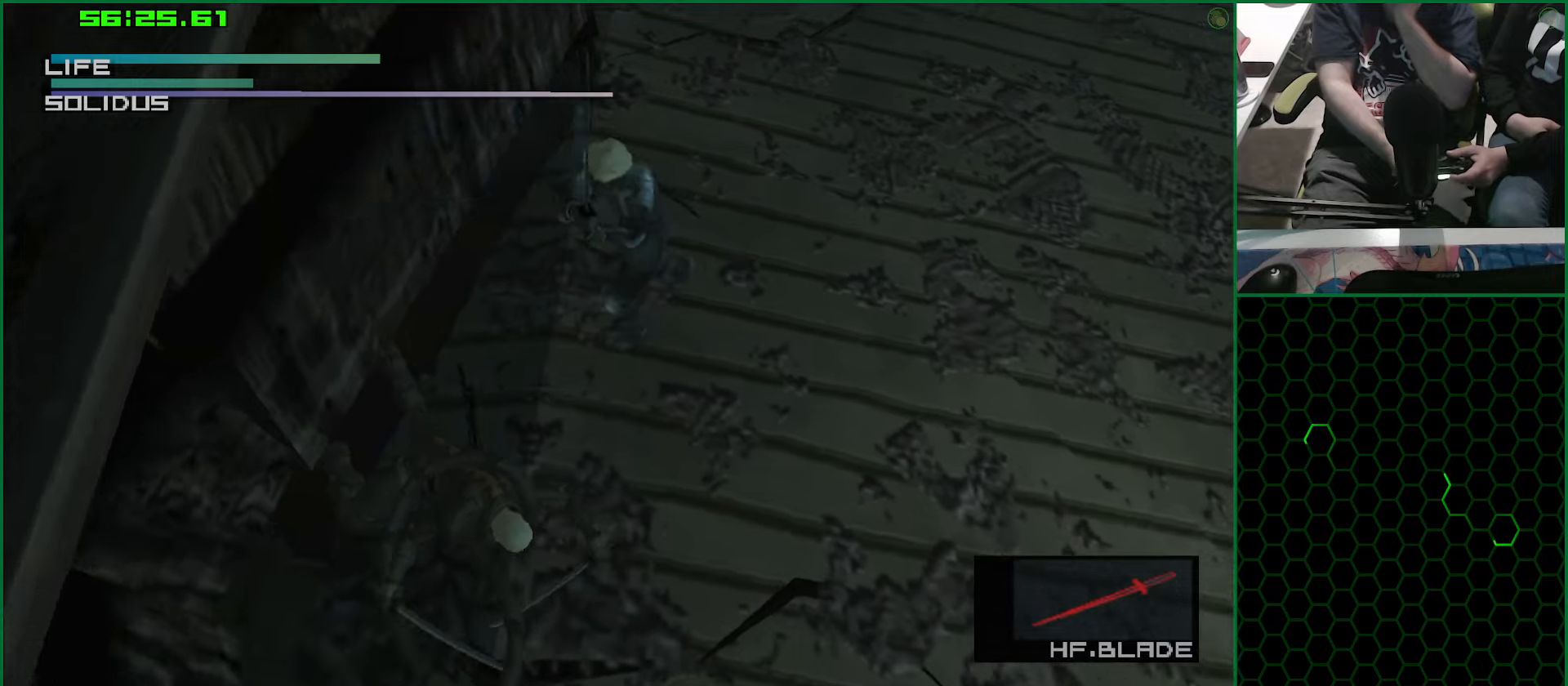
{"buttons": [], "left_stick": "up-right", "right_stick": "center", "button_events": []}
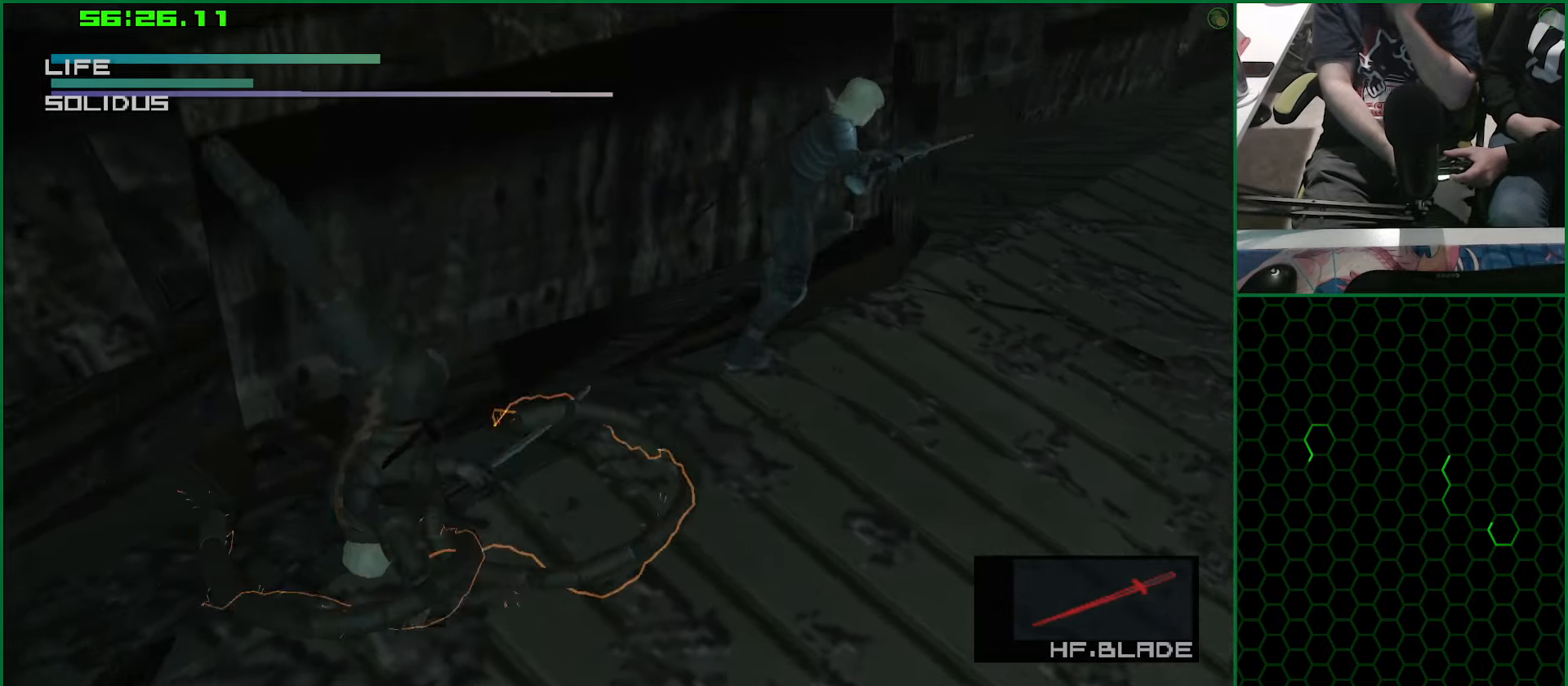
{"buttons": [], "left_stick": "right", "right_stick": "center", "button_events": [[67, "CROSS", "down"], [184, "CROSS", "up"]]}
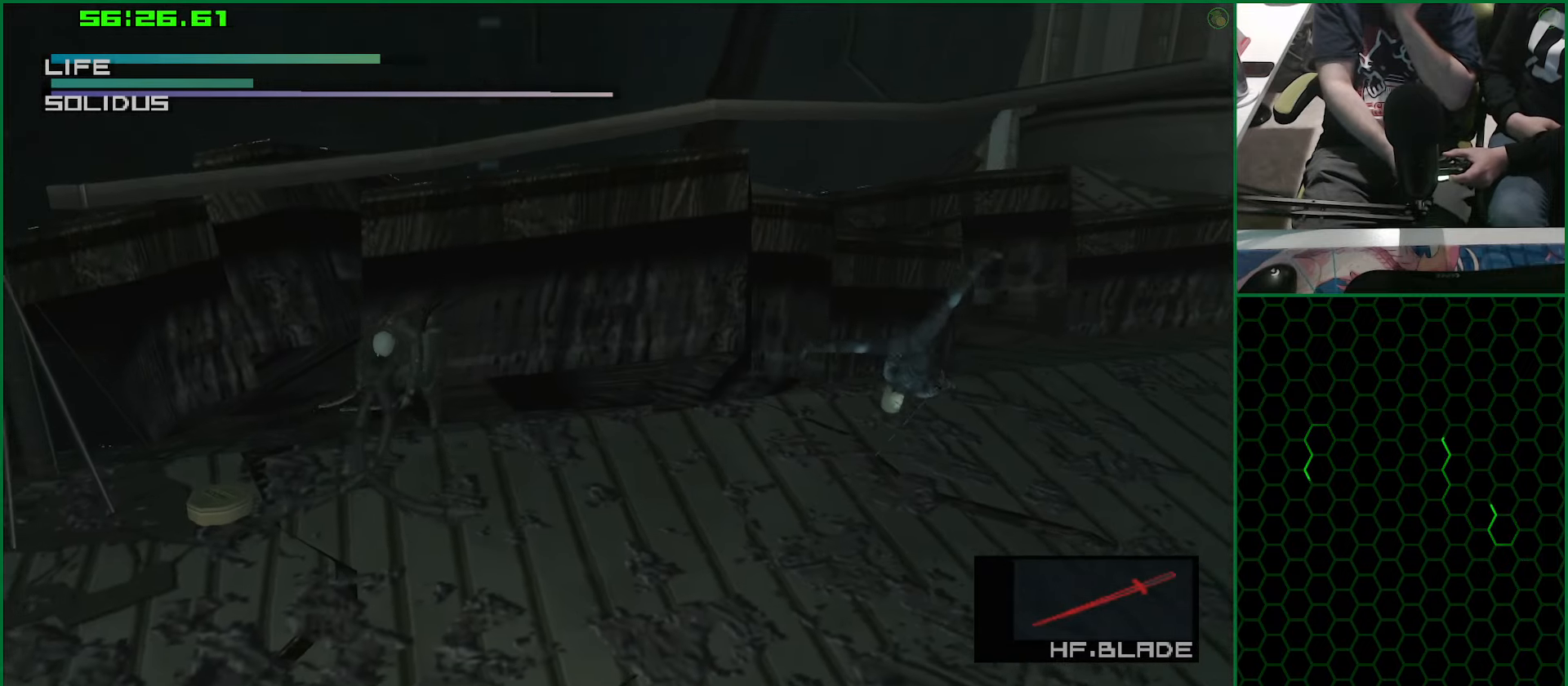
{"buttons": [], "left_stick": "down-right", "right_stick": "center", "button_events": []}
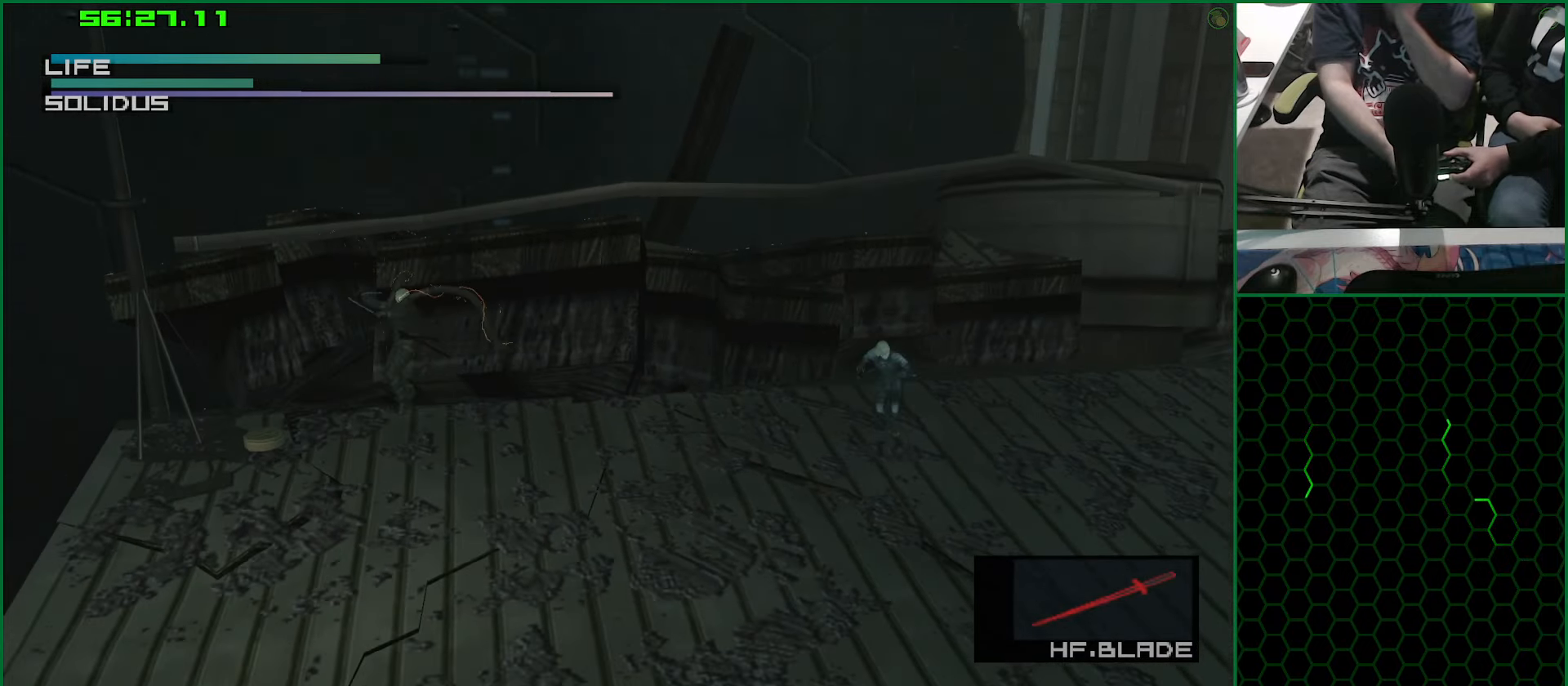
{"buttons": [], "left_stick": "down-right", "right_stick": "center", "button_events": [[250, "CROSS", "down"], [350, "CROSS", "up"], [434, "CROSS", "down"], [500, "CROSS", "up"]]}
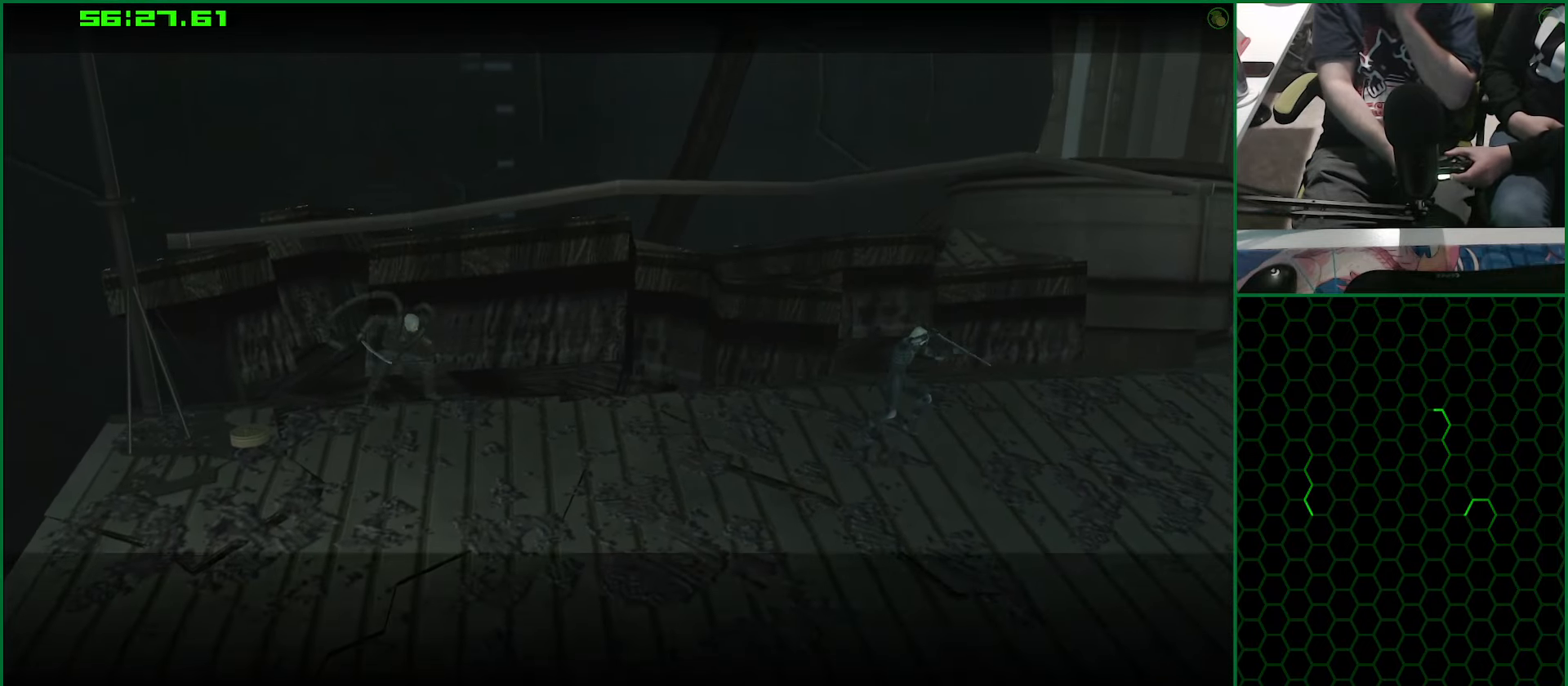
{"buttons": [], "left_stick": "center", "right_stick": "center", "button_events": []}
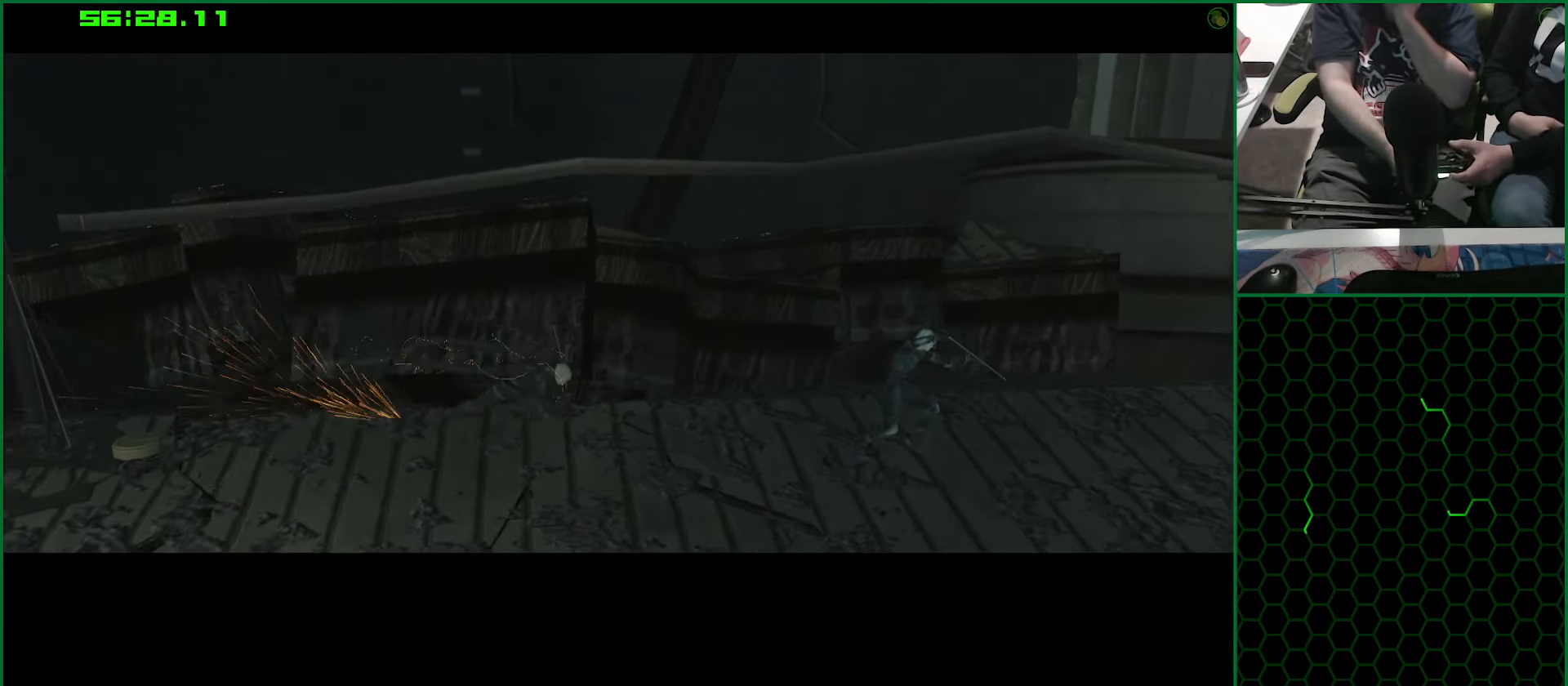
{"buttons": [], "left_stick": "center", "right_stick": "center", "button_events": []}